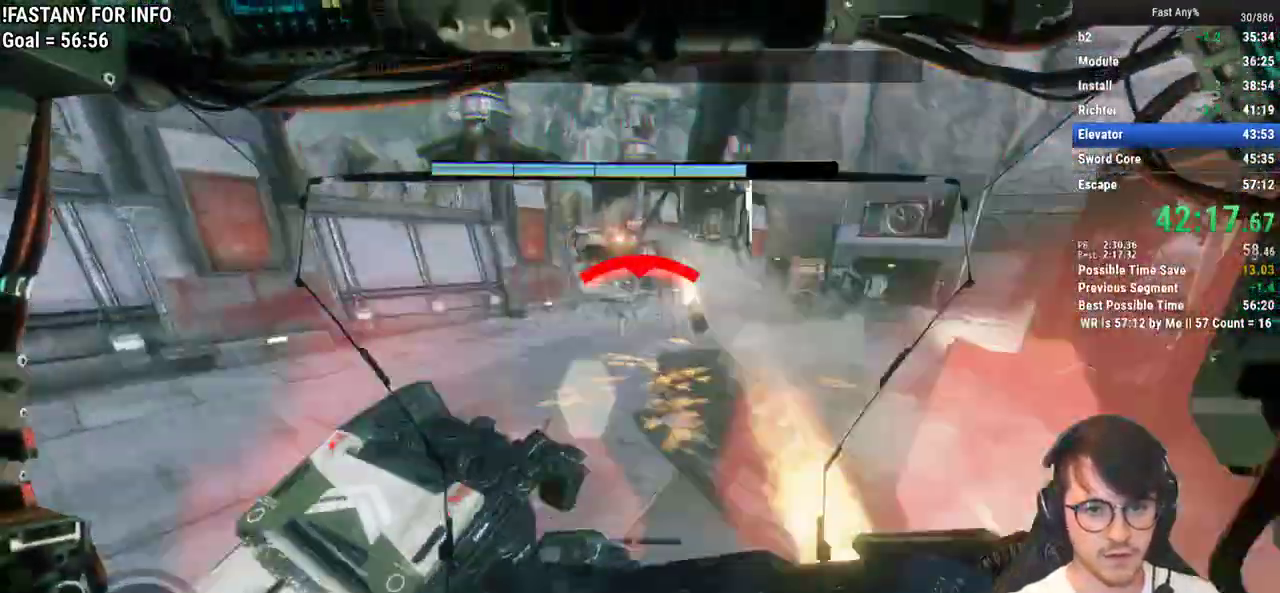
Gameplay with keyboard and mouse; each line is a JSON object with the keys and mouse buttons held at the frame after it. "events" lists presses ("down") and releases ("up") of "1", "2", "3", "4", "5", "a", "alt", "c", "ctrl", "d", "e", "f", "q", "r", "s", "shift", "space", "tab", "v", "w", "x", "z", "mouse_left", "mouse_middle", "mouse_right", "mouse_mb4", "mouse_mb5", "mouse_wheel_up" and "mouse_wheel_down" between this image and that frame as [ms after this image, input, new state], when the widget could be followed in between. "mouse_left", "mouse_middle", "mouse_right", "mouse_mb4", "mouse_mb5", "mouse_wheel_up", "mouse_wheel_down" = the "left", "middle", "right", "mb4", "mb5", "wheel_up", "wheel_down" buttons of the "mouse" list. No other keys are recorded. Not read: mouse_move.
{"keys": ["shift", "w"], "mouse": [], "events": [[67, "space", "up"]]}
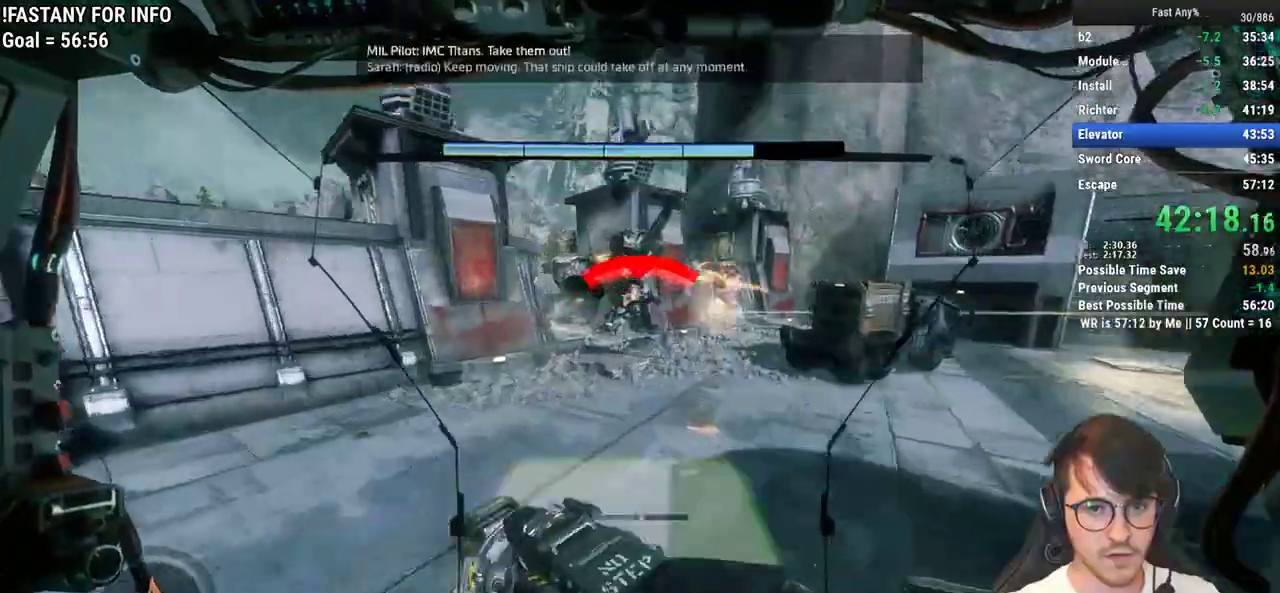
{"keys": ["shift", "w"], "mouse": [], "events": []}
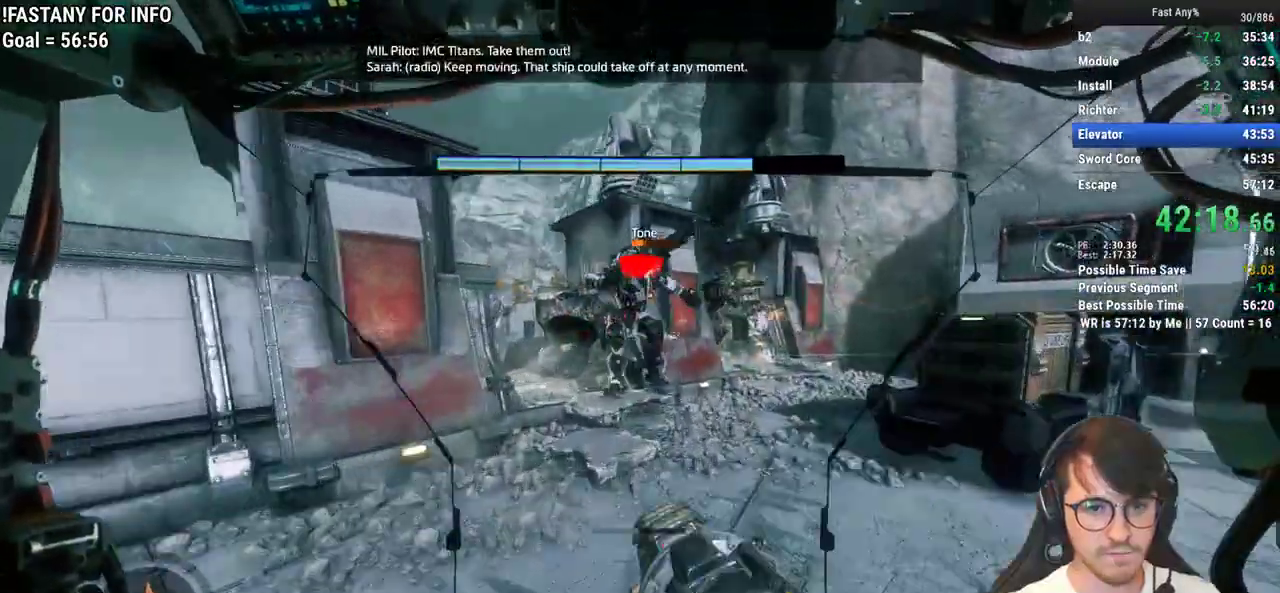
{"keys": ["shift", "w"], "mouse": ["middle"], "events": [[433, "mouse_middle", "down"]]}
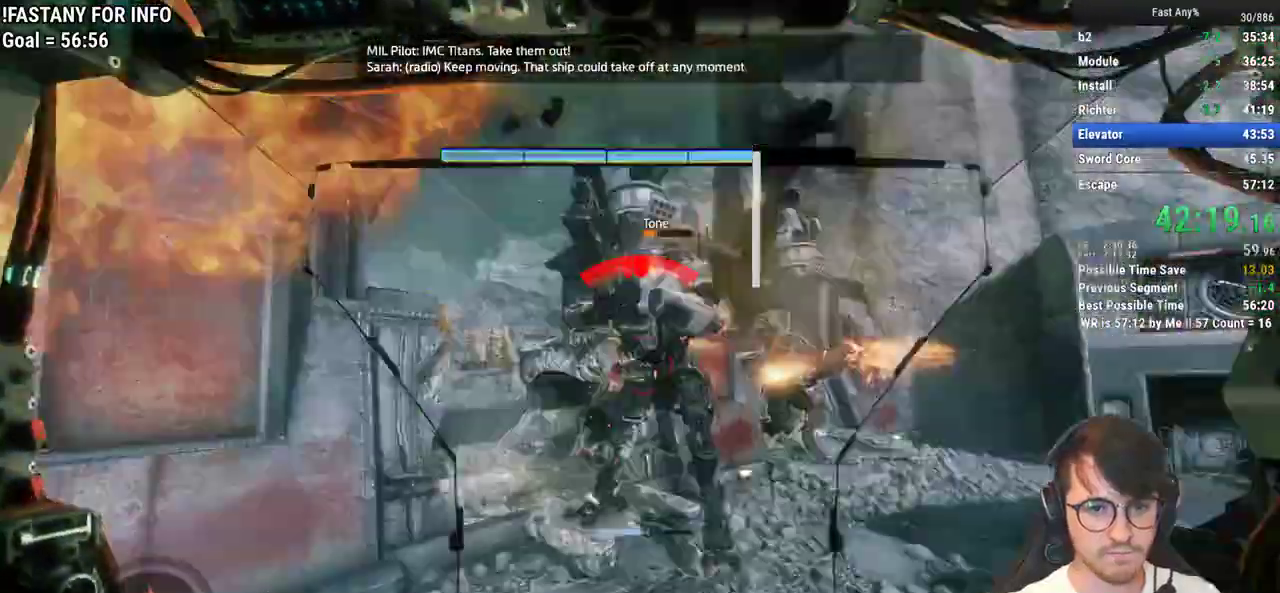
{"keys": [], "mouse": ["middle"], "events": [[67, "shift", "up"], [400, "d", "down"], [450, "w", "up"], [500, "d", "up"]]}
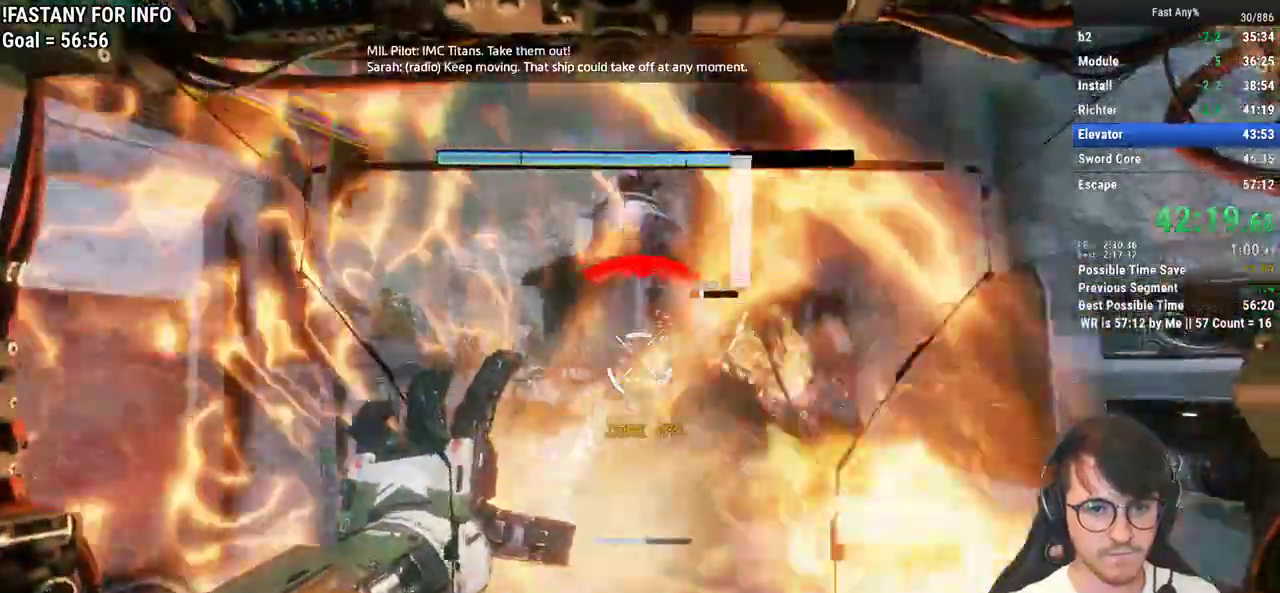
{"keys": ["d", "w"], "mouse": ["middle"], "events": [[50, "w", "down"], [133, "d", "down"], [283, "d", "up"], [283, "space", "down"], [417, "space", "up"], [467, "d", "down"]]}
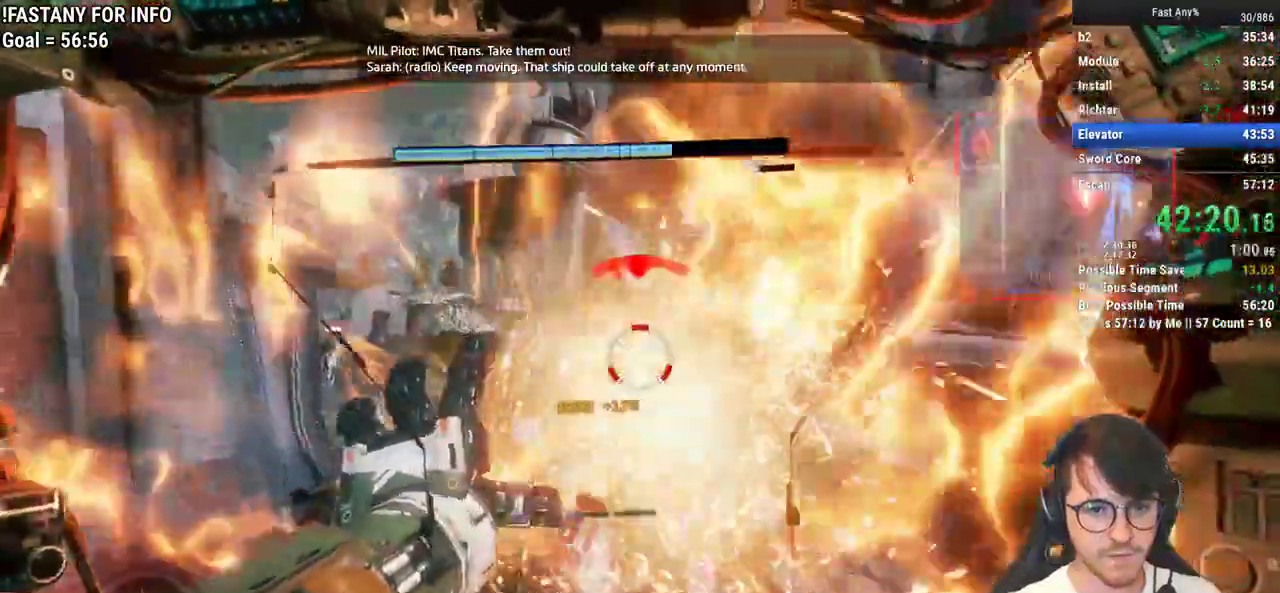
{"keys": ["d", "w"], "mouse": [], "events": [[50, "w", "up"], [200, "w", "down"], [333, "d", "up"], [433, "d", "down"], [483, "mouse_middle", "up"]]}
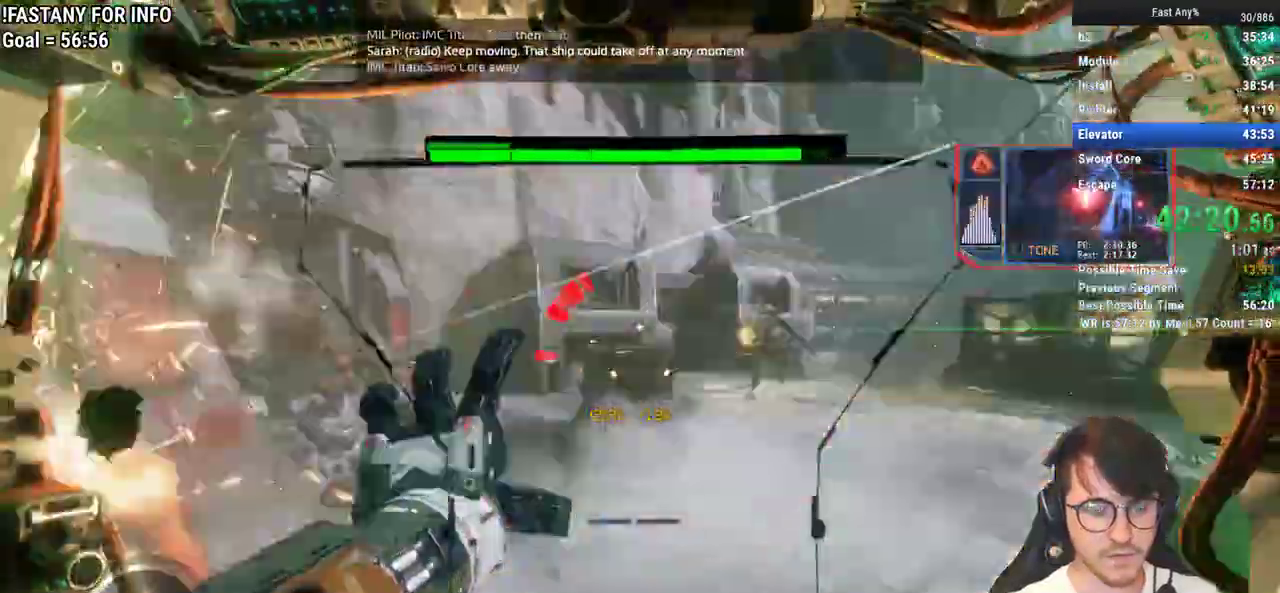
{"keys": ["shift", "w"], "mouse": [], "events": [[67, "shift", "down"], [117, "d", "up"], [300, "r", "down"], [450, "r", "up"]]}
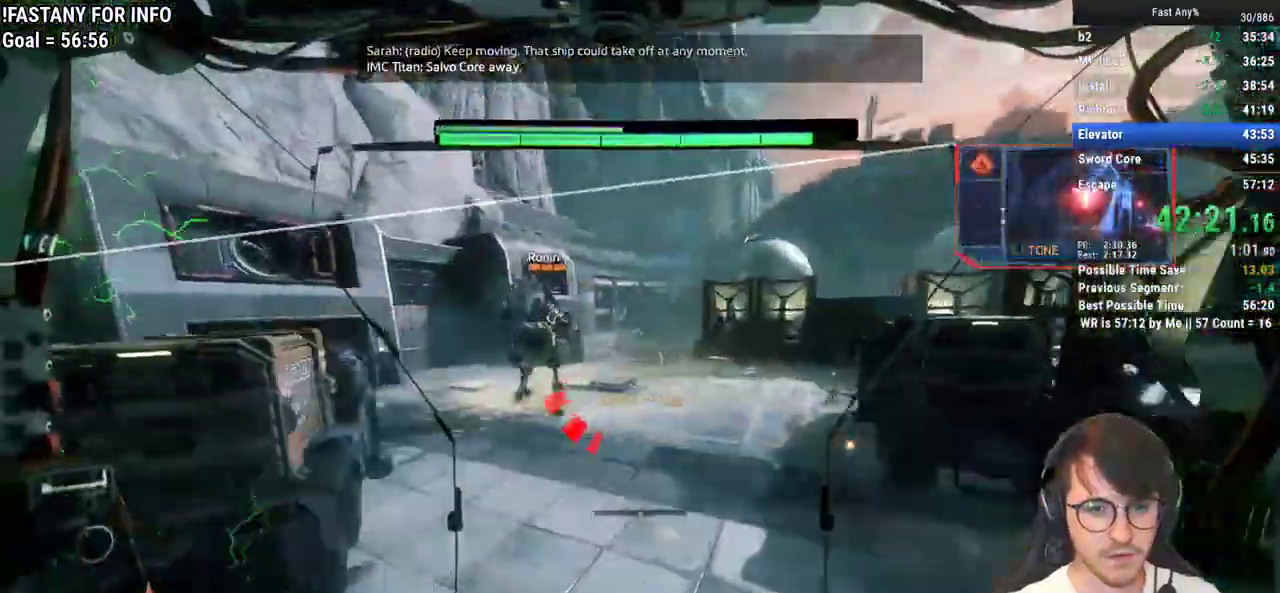
{"keys": ["shift", "w"], "mouse": [], "events": []}
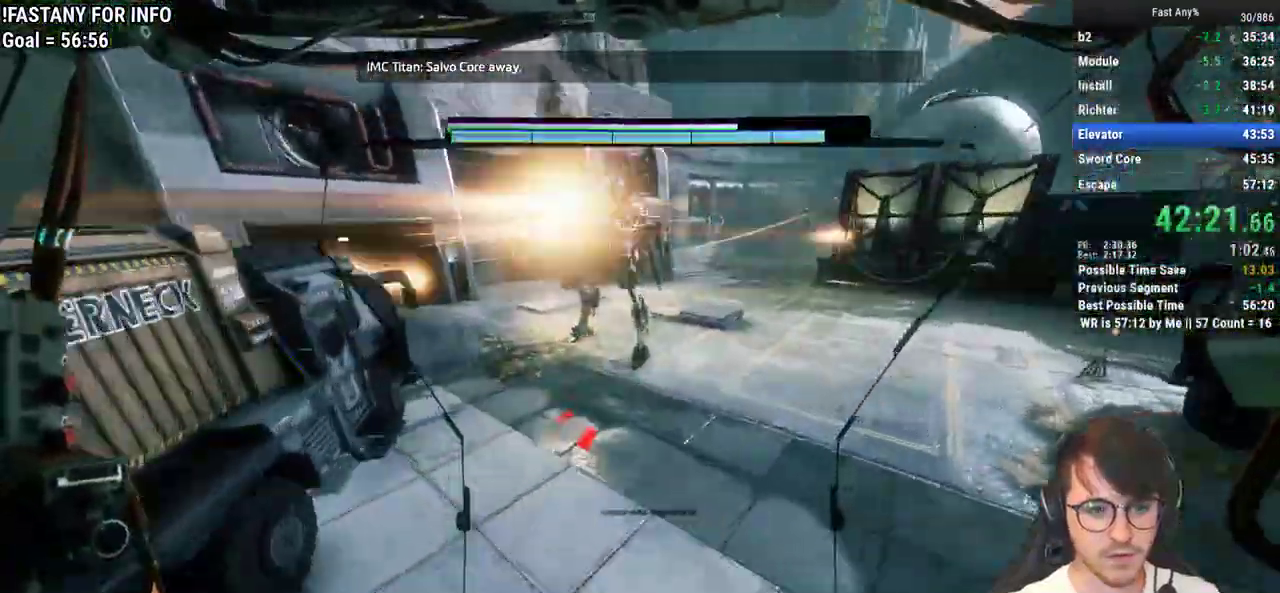
{"keys": ["w"], "mouse": [], "events": [[250, "f", "down"], [383, "f", "up"], [383, "shift", "up"]]}
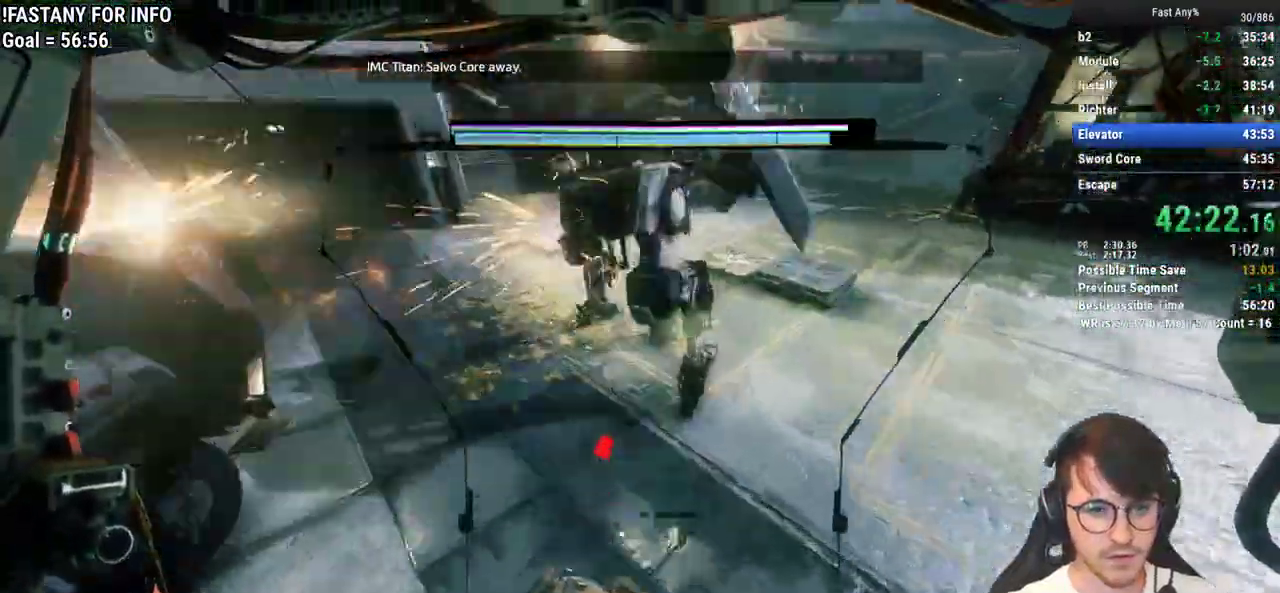
{"keys": [], "mouse": [], "events": [[117, "w", "up"], [167, "mouse_left", "down"], [267, "mouse_left", "up"], [350, "mouse_left", "down"], [500, "mouse_left", "up"]]}
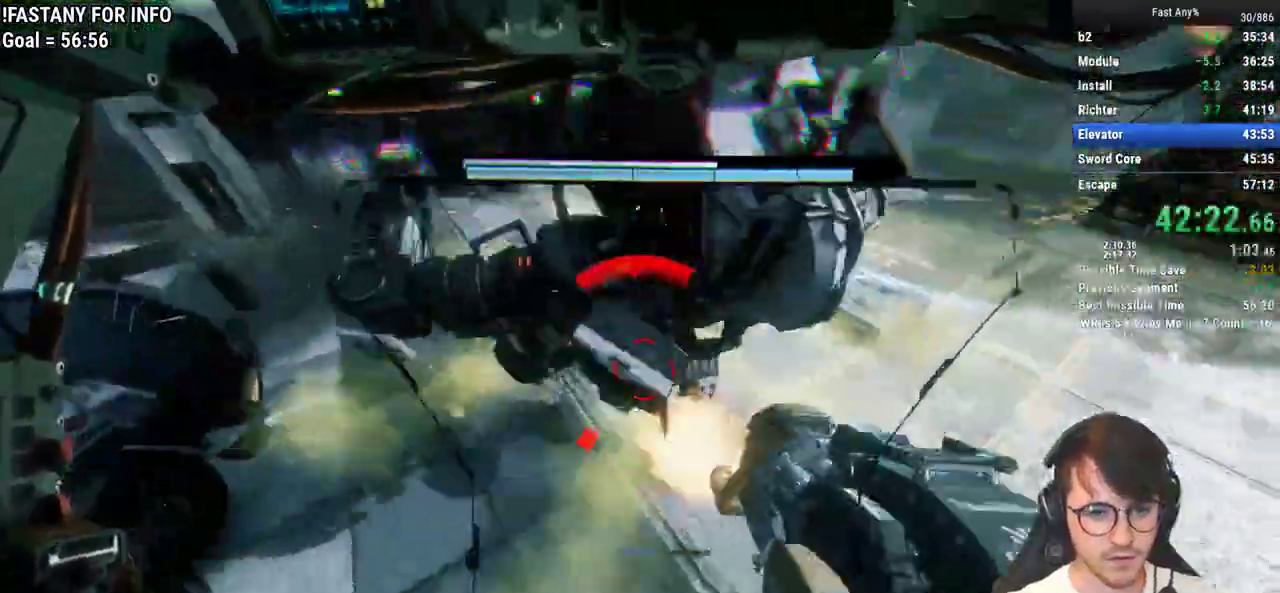
{"keys": ["w"], "mouse": ["middle"], "events": [[50, "mouse_left", "down"], [133, "mouse_left", "up"], [183, "mouse_left", "down"], [283, "mouse_left", "up"], [317, "w", "down"], [467, "mouse_middle", "down"]]}
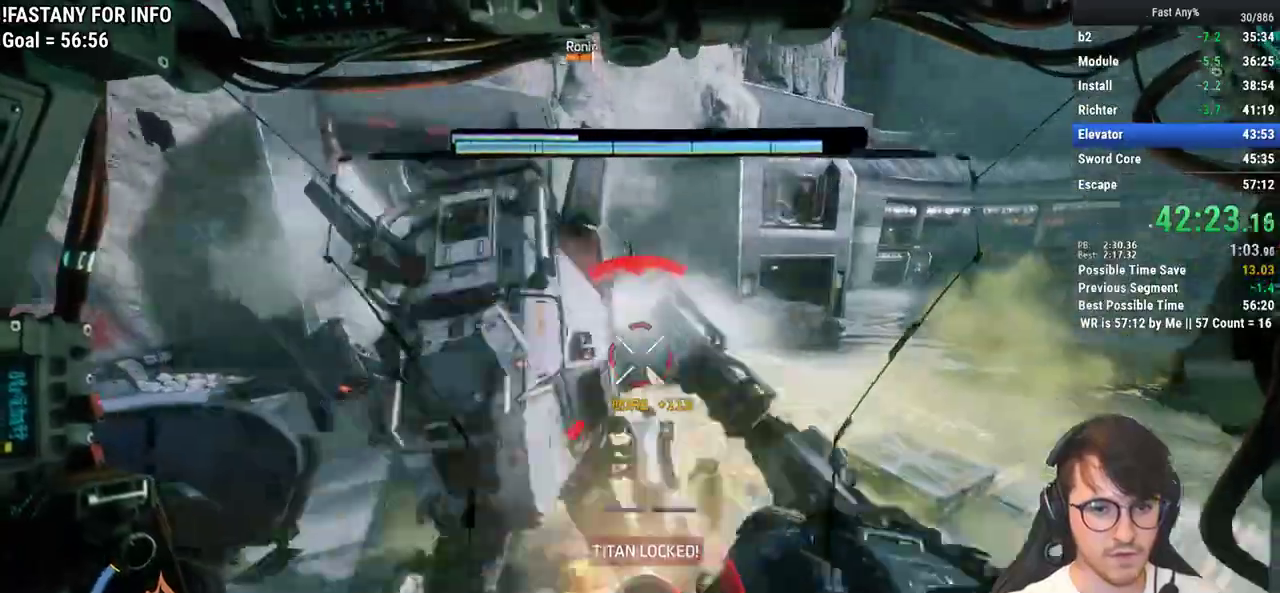
{"keys": ["a", "w"], "mouse": ["middle"], "events": [[150, "a", "down"]]}
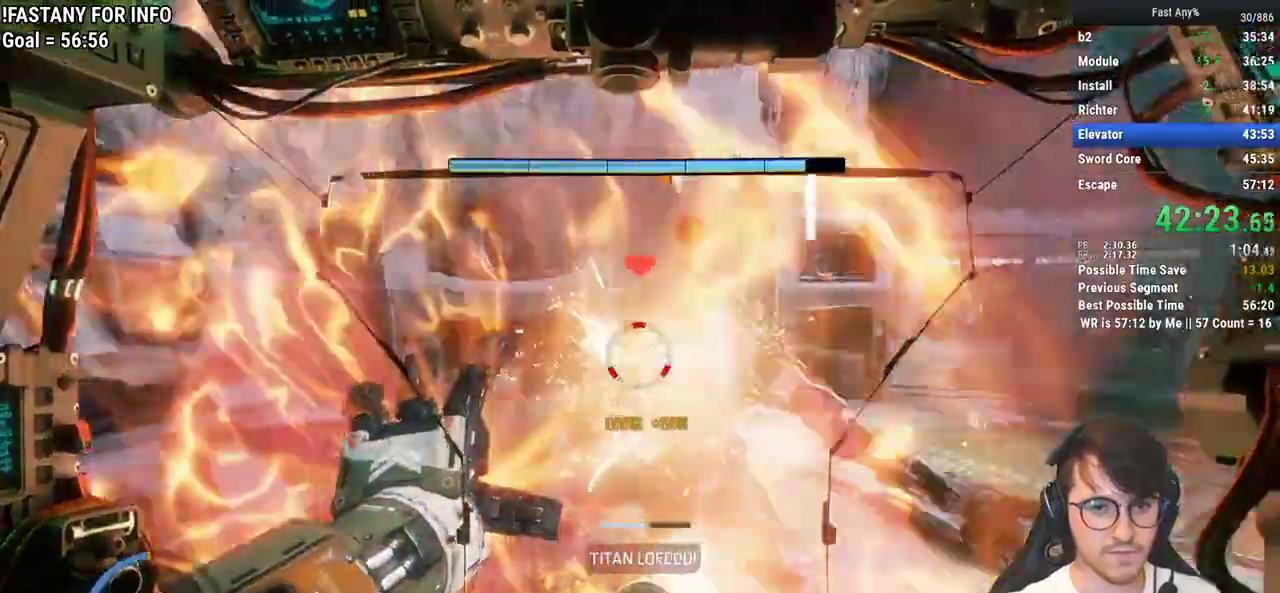
{"keys": ["w"], "mouse": ["middle"], "events": [[33, "a", "up"], [300, "space", "down"], [400, "space", "up"]]}
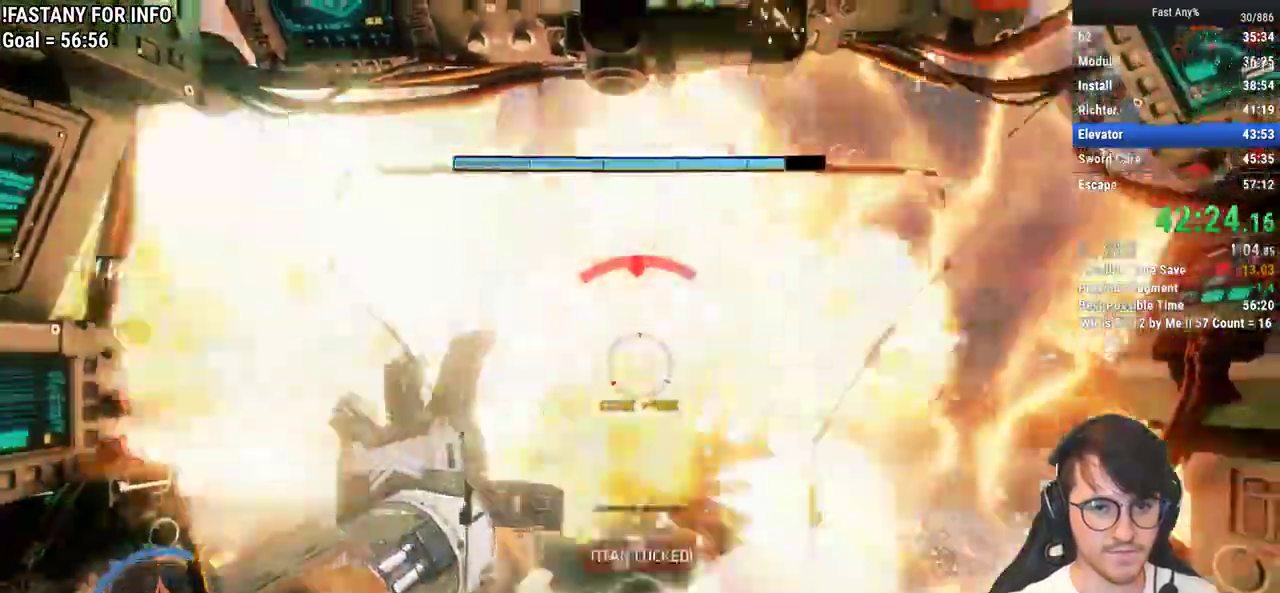
{"keys": ["w"], "mouse": [], "events": [[417, "mouse_middle", "up"]]}
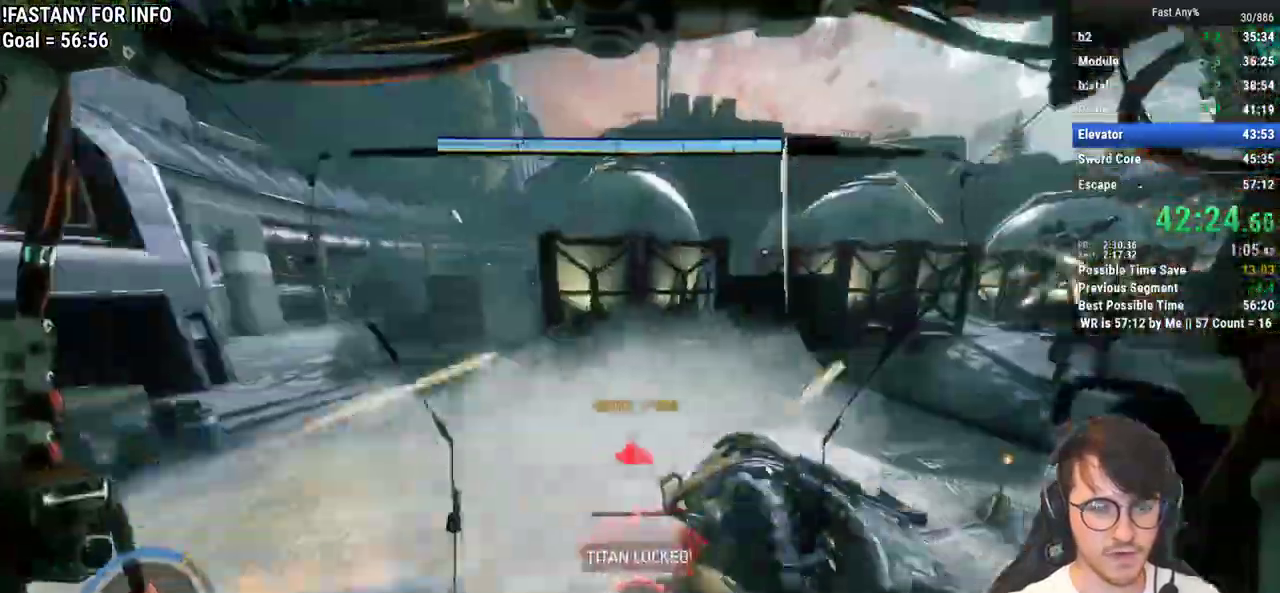
{"keys": ["a"], "mouse": [], "events": [[100, "r", "down"], [250, "a", "down"], [250, "r", "up"], [383, "w", "up"]]}
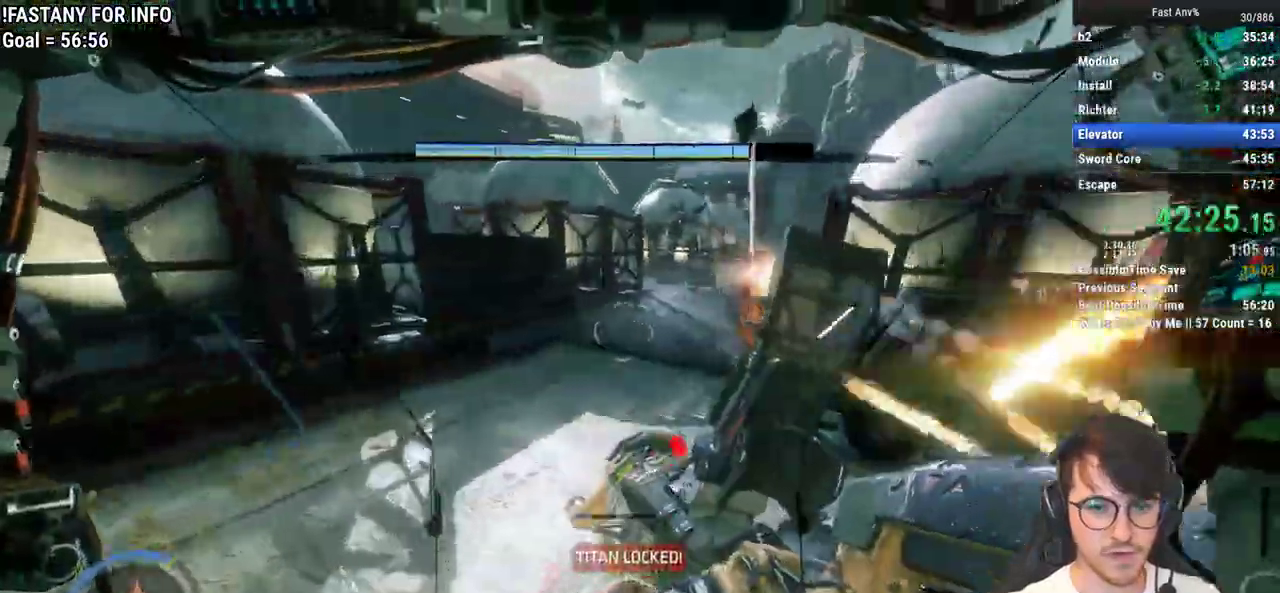
{"keys": ["w"], "mouse": [], "events": [[67, "w", "down"], [117, "a", "up"], [267, "space", "down"], [400, "space", "up"]]}
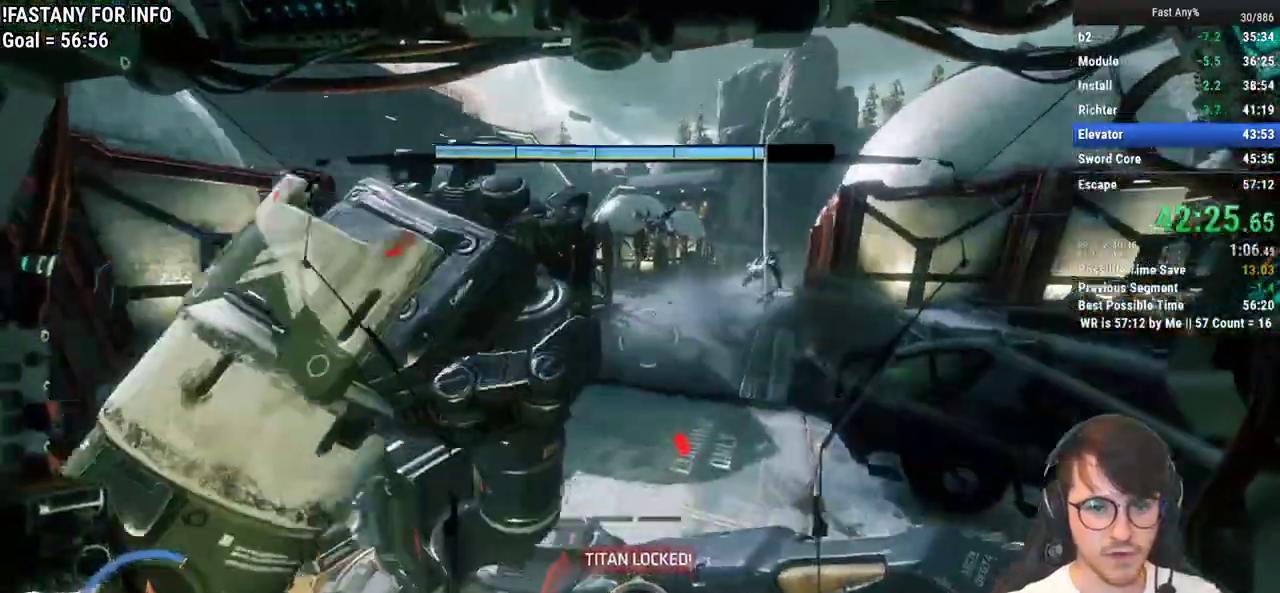
{"keys": ["q", "w"], "mouse": [], "events": [[467, "q", "down"]]}
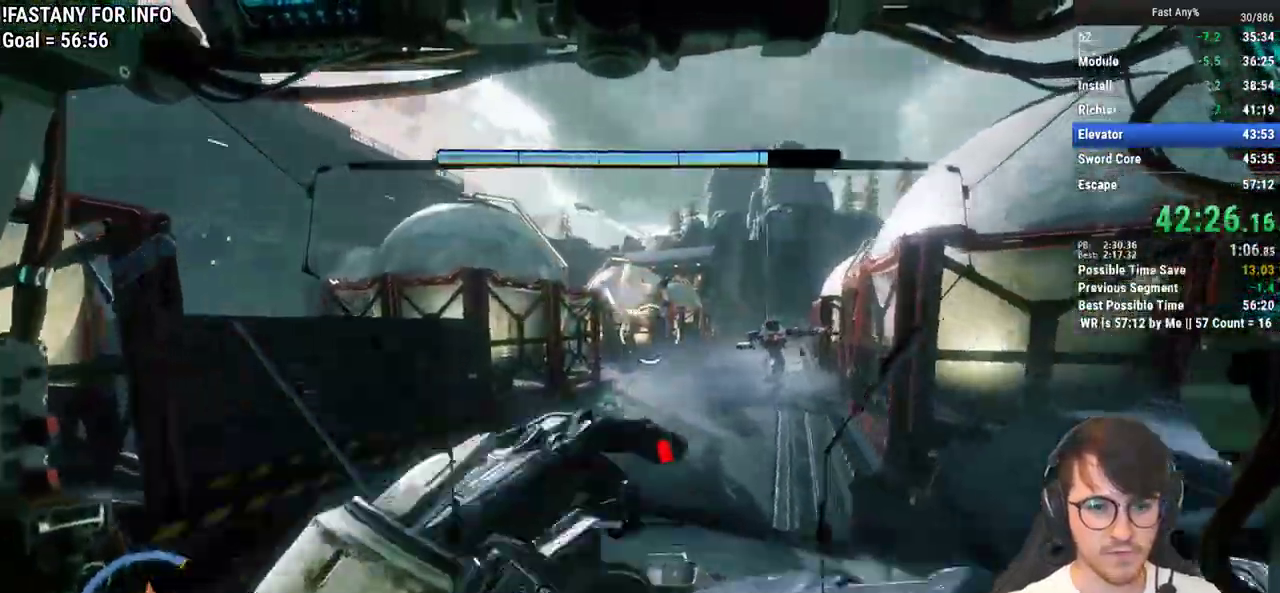
{"keys": ["w"], "mouse": [], "events": [[100, "q", "up"]]}
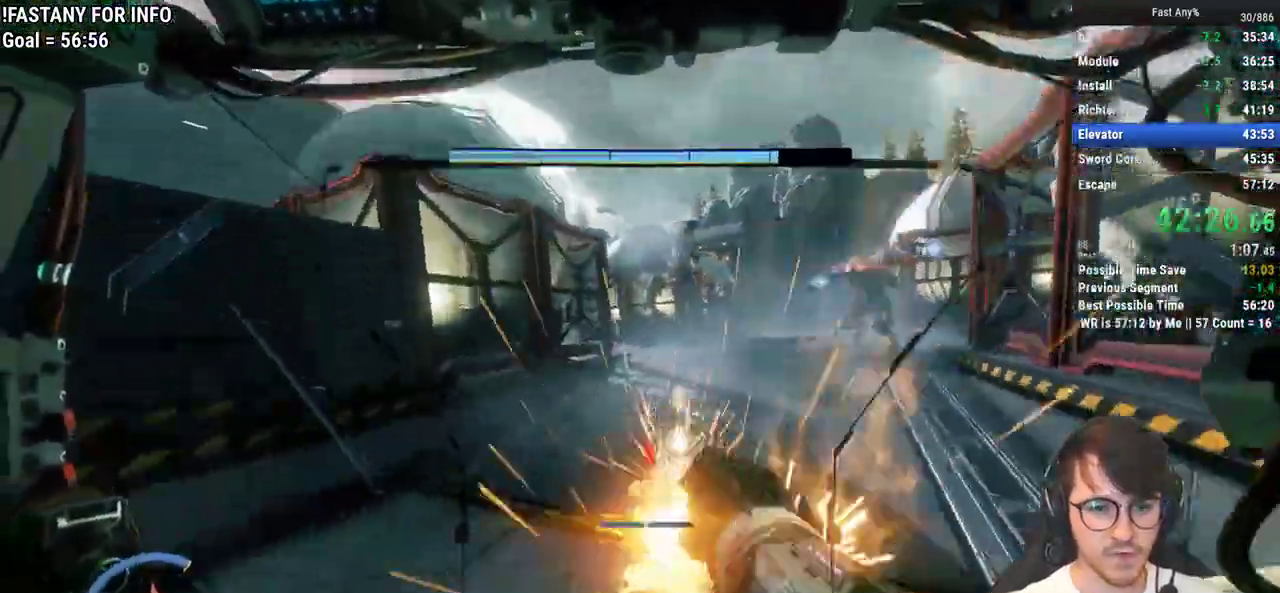
{"keys": ["w"], "mouse": [], "events": [[267, "space", "down"], [350, "space", "up"]]}
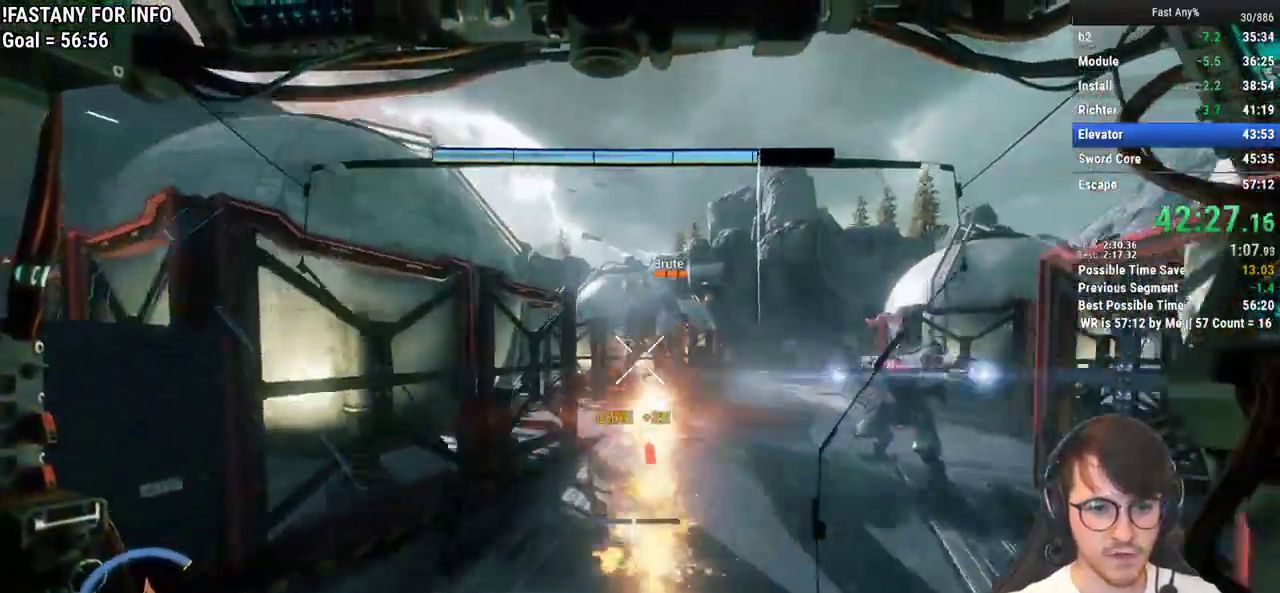
{"keys": [], "mouse": [], "events": [[417, "w", "up"]]}
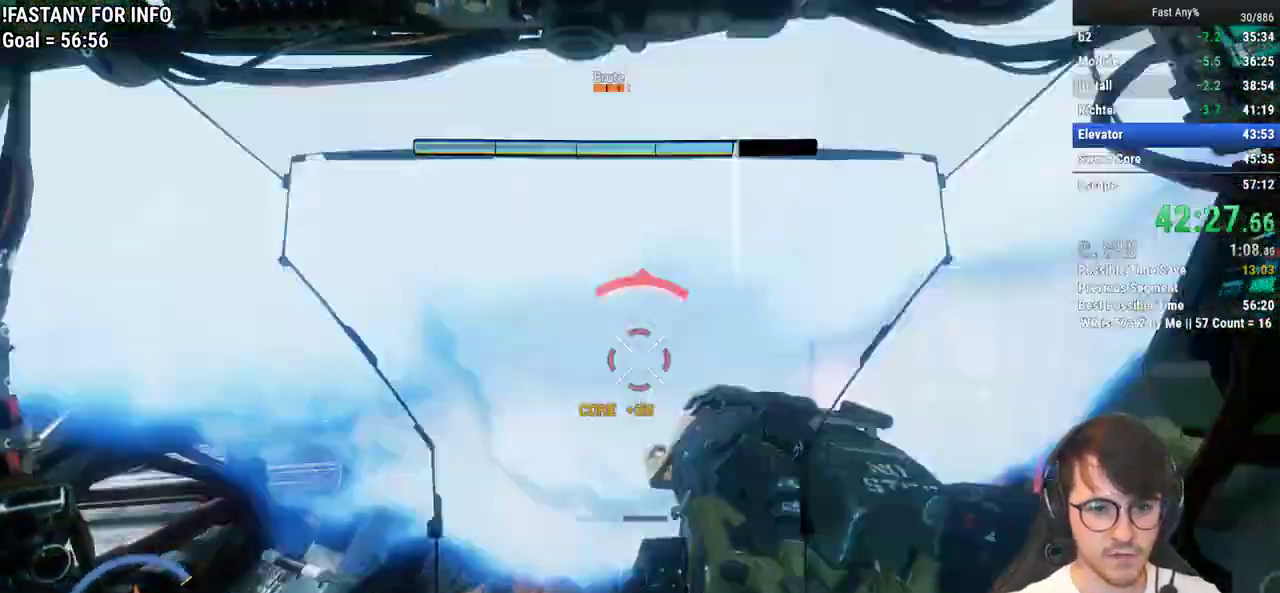
{"keys": [], "mouse": [], "events": [[100, "d", "down"], [200, "d", "up"], [300, "mouse_left", "down"], [383, "mouse_left", "up"], [383, "s", "down"], [483, "s", "up"]]}
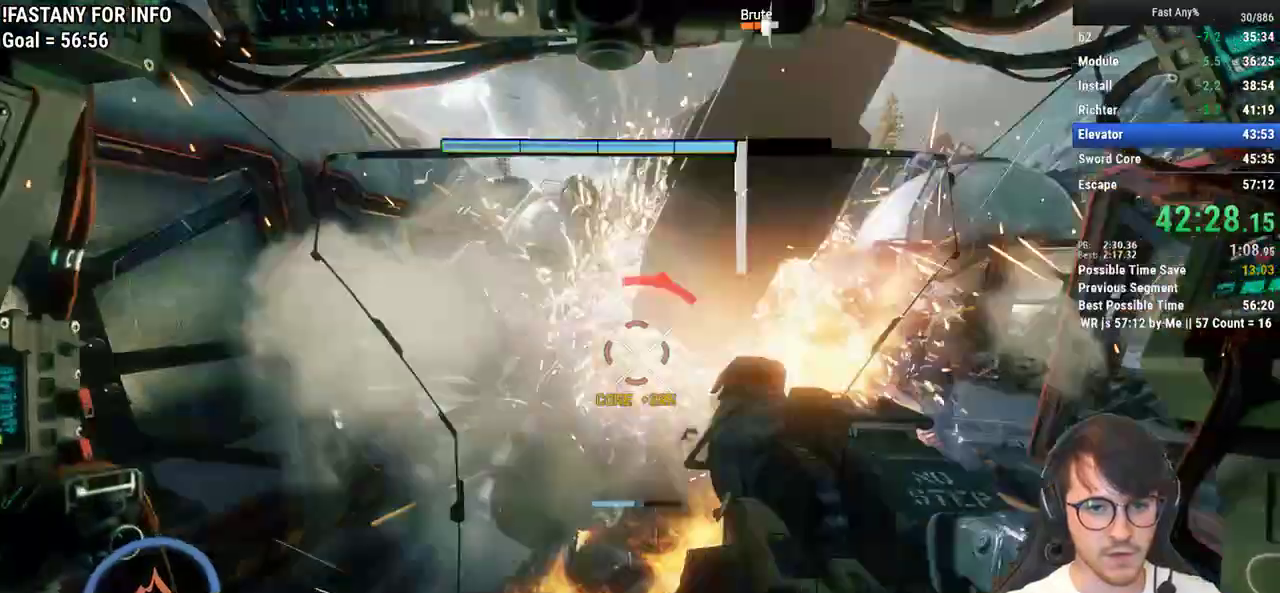
{"keys": [], "mouse": ["middle"], "events": [[83, "w", "down"], [267, "d", "down"], [267, "mouse_middle", "down"], [267, "w", "up"], [500, "d", "up"]]}
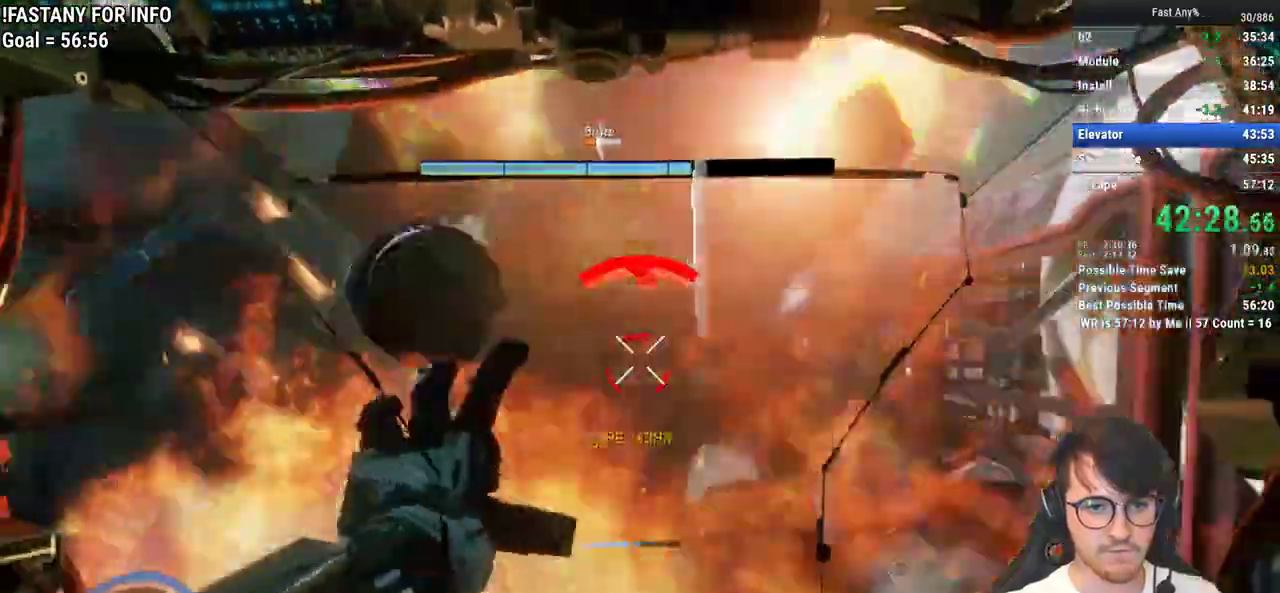
{"keys": ["w"], "mouse": ["middle"], "events": [[367, "w", "down"]]}
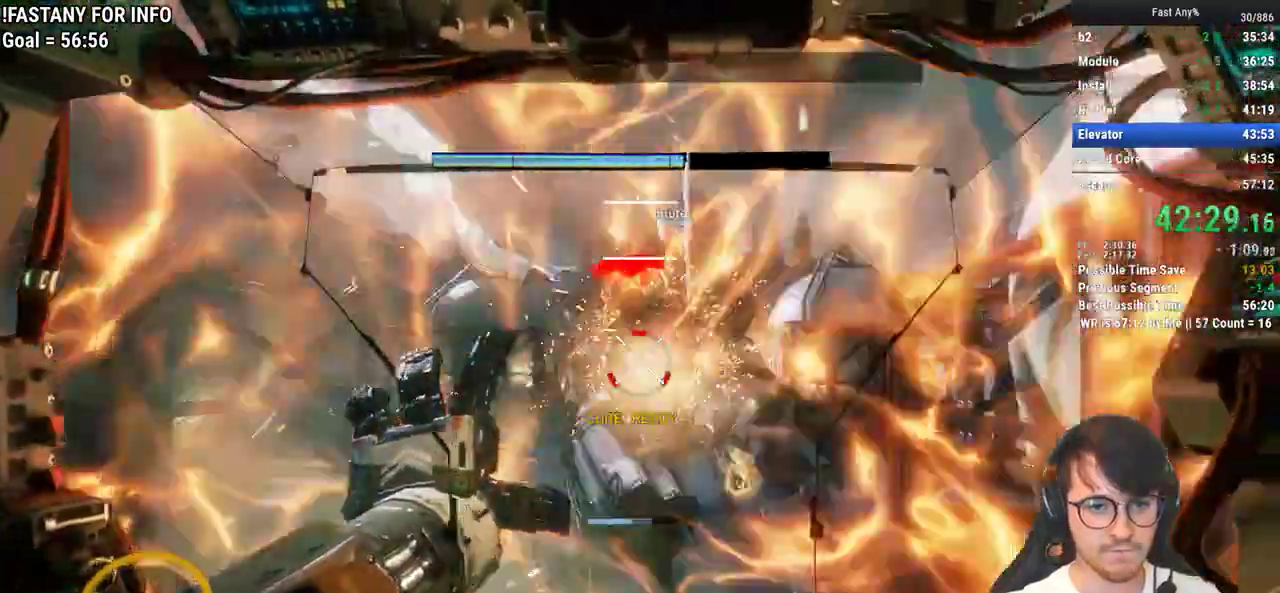
{"keys": ["a"], "mouse": [], "events": [[383, "w", "up"], [433, "mouse_middle", "up"], [483, "a", "down"]]}
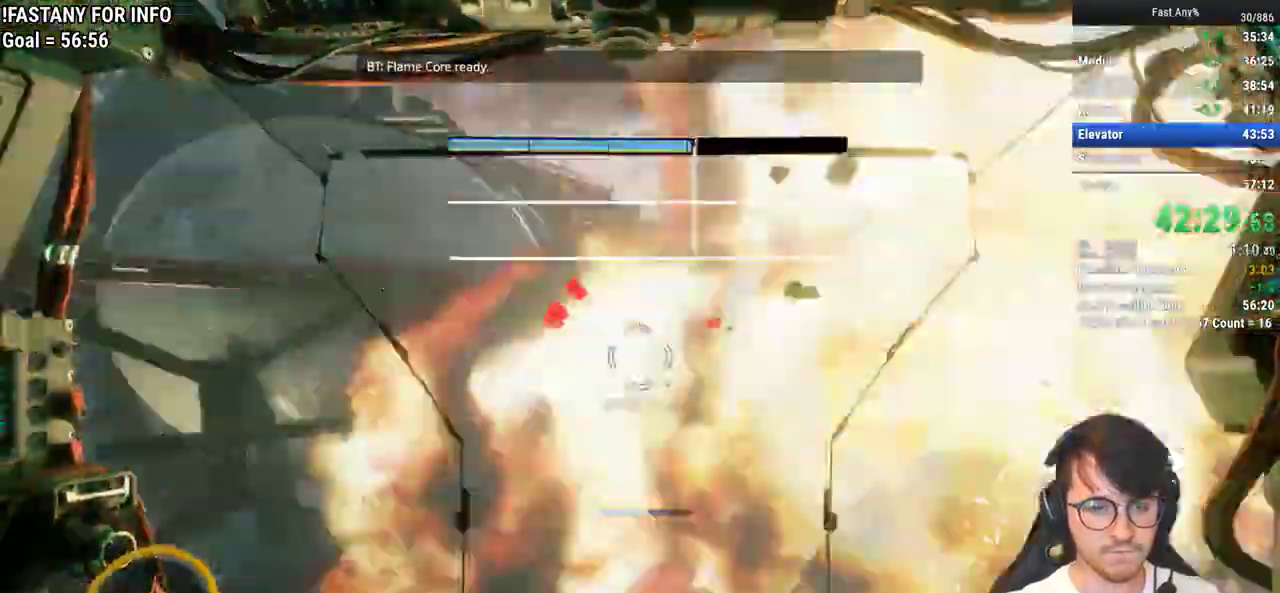
{"keys": ["shift", "space", "w"], "mouse": [], "events": [[50, "w", "down"], [117, "a", "up"], [167, "shift", "down"], [400, "space", "down"]]}
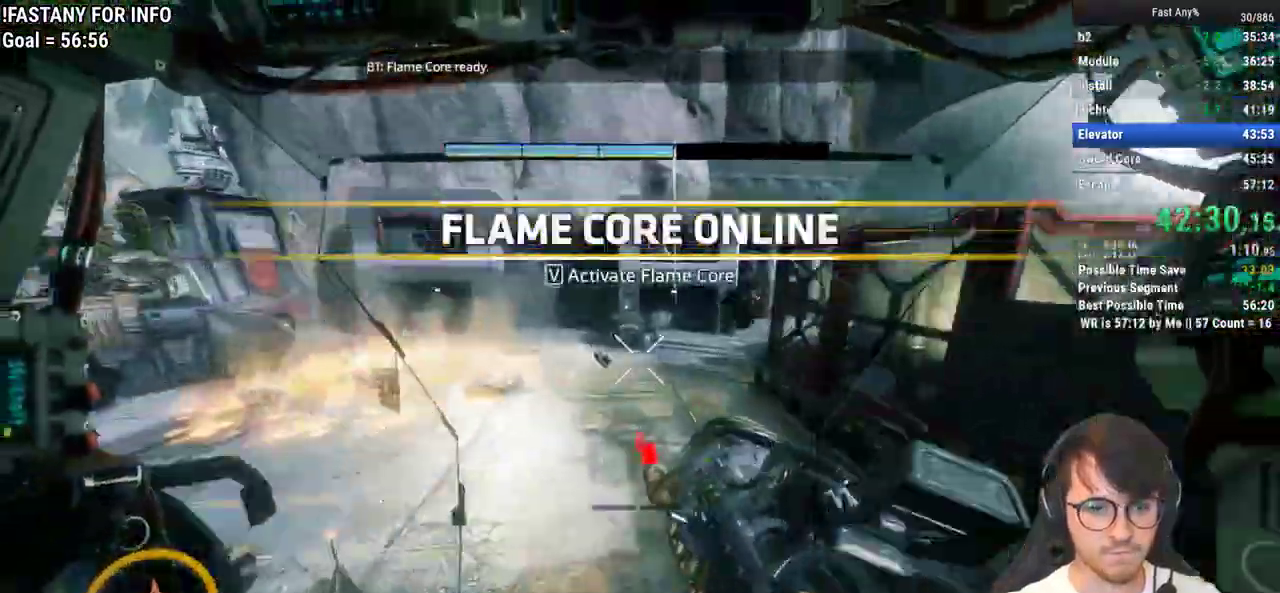
{"keys": [], "mouse": [], "events": [[50, "space", "up"], [283, "shift", "up"], [317, "w", "up"]]}
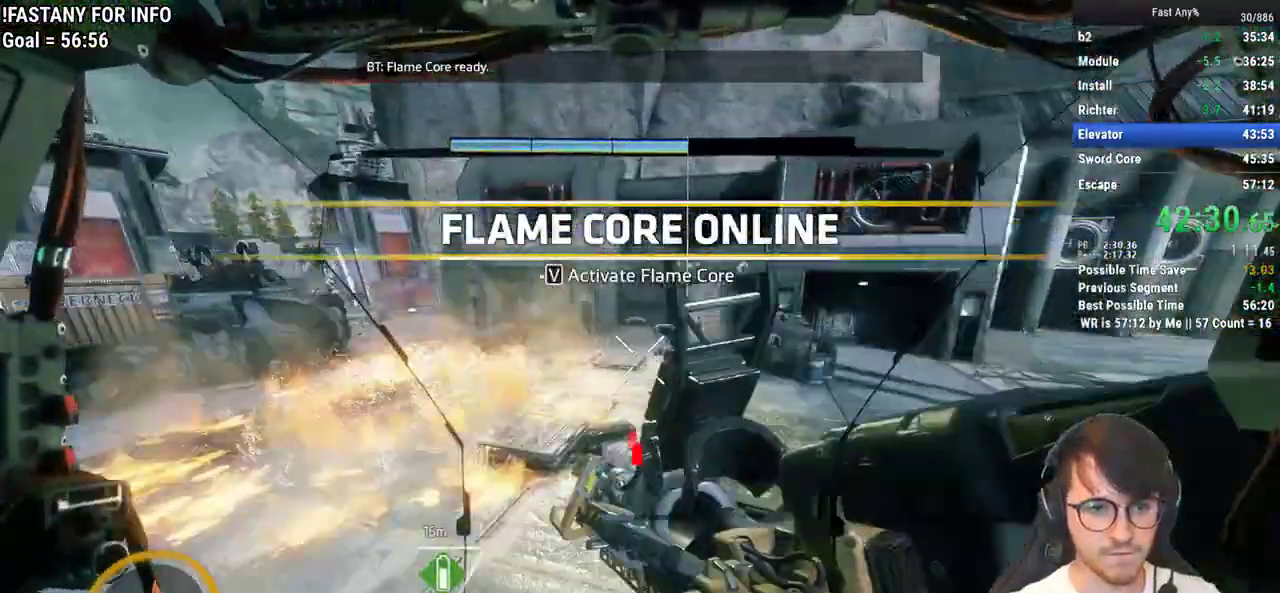
{"keys": ["w"], "mouse": [], "events": [[67, "a", "down"], [250, "w", "down"], [300, "a", "up"]]}
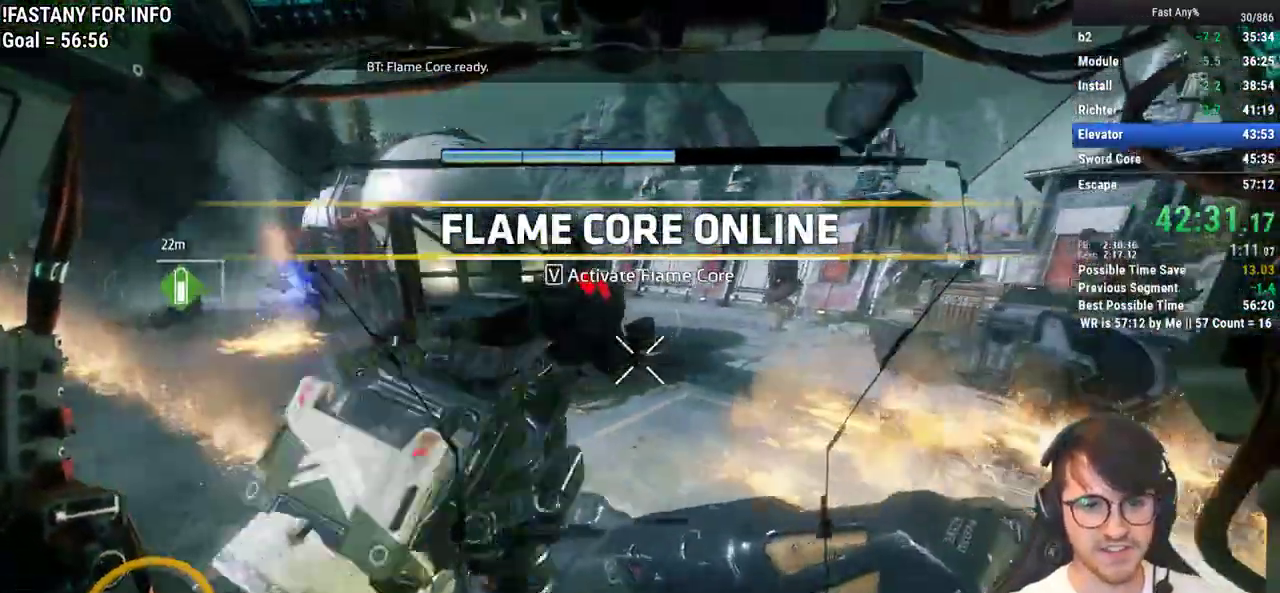
{"keys": ["d", "w"], "mouse": [], "events": [[500, "d", "down"]]}